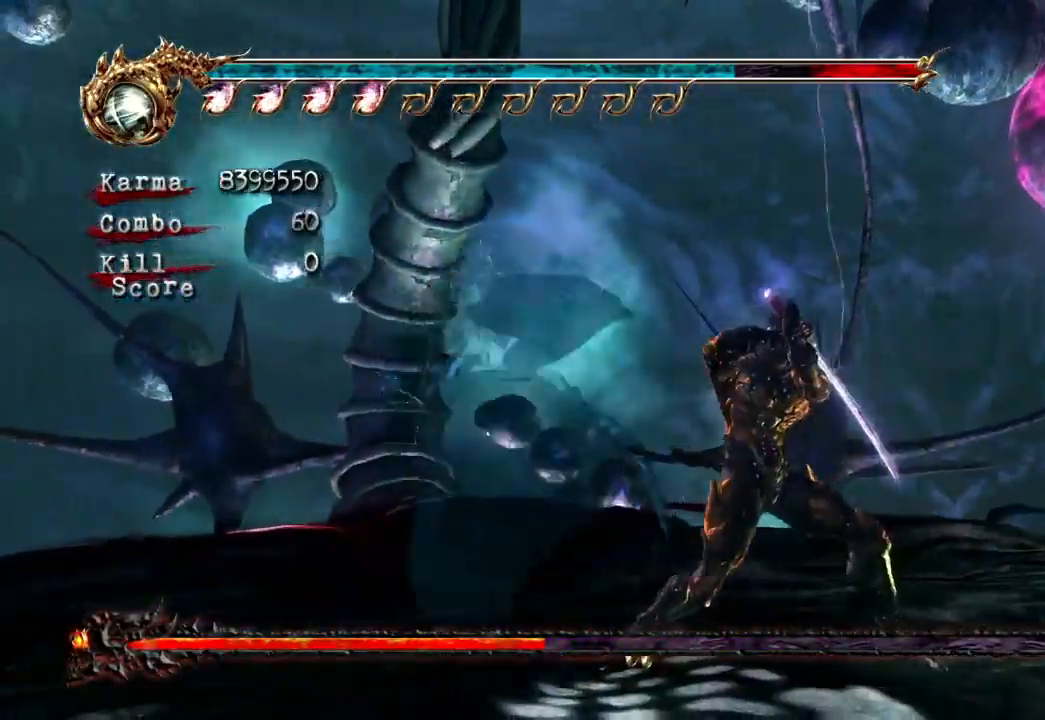
Gameplay with a controller (Xbox layout); each line is a JSON object with the inputs held at the frame after it (dt_ms = milliseconds from this image to that frame). "events" lists button and stick changes between this image and that frame as [ms after this image, input, new state], when the widget could be followed in between. Not read: DPAD_LEFT DPAD_RIGHT L3 R3.
{"dt_ms": 500, "buttons": ["L2"], "left_stick": "up", "right_stick": "center", "events": [[150, "left_stick", "center"], [433, "left_stick", "up"]]}
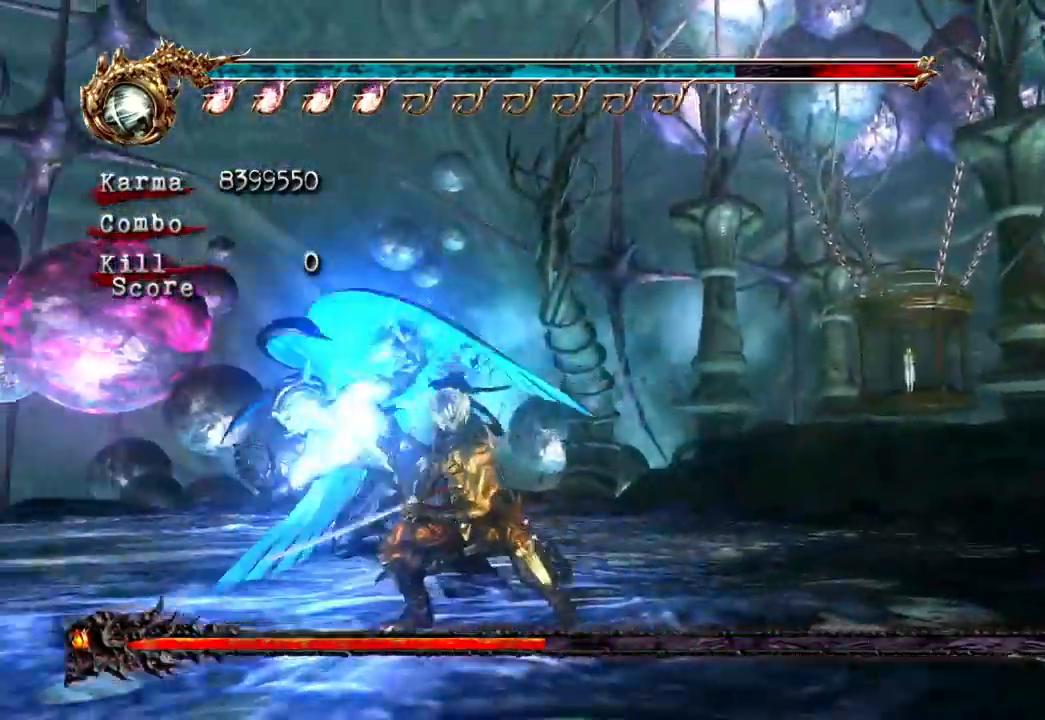
{"dt_ms": 1000, "buttons": ["X"], "left_stick": "center", "right_stick": "center"}
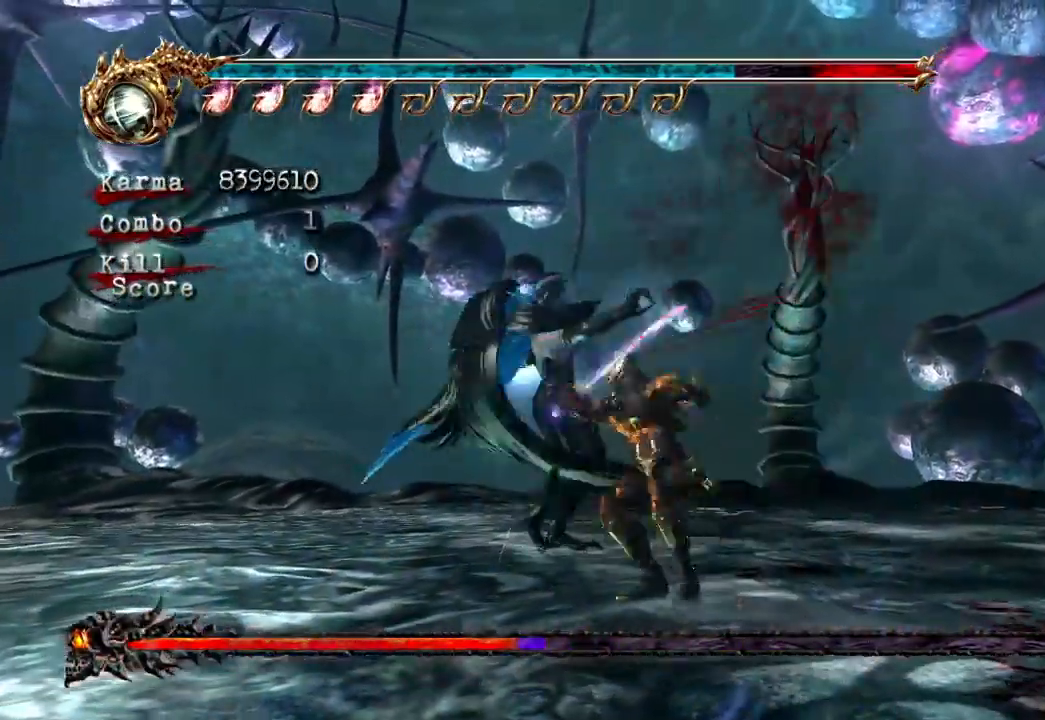
{"dt_ms": 500, "buttons": ["Y"], "left_stick": "center", "right_stick": "center", "events": [[117, "X", "up"], [400, "Y", "down"]]}
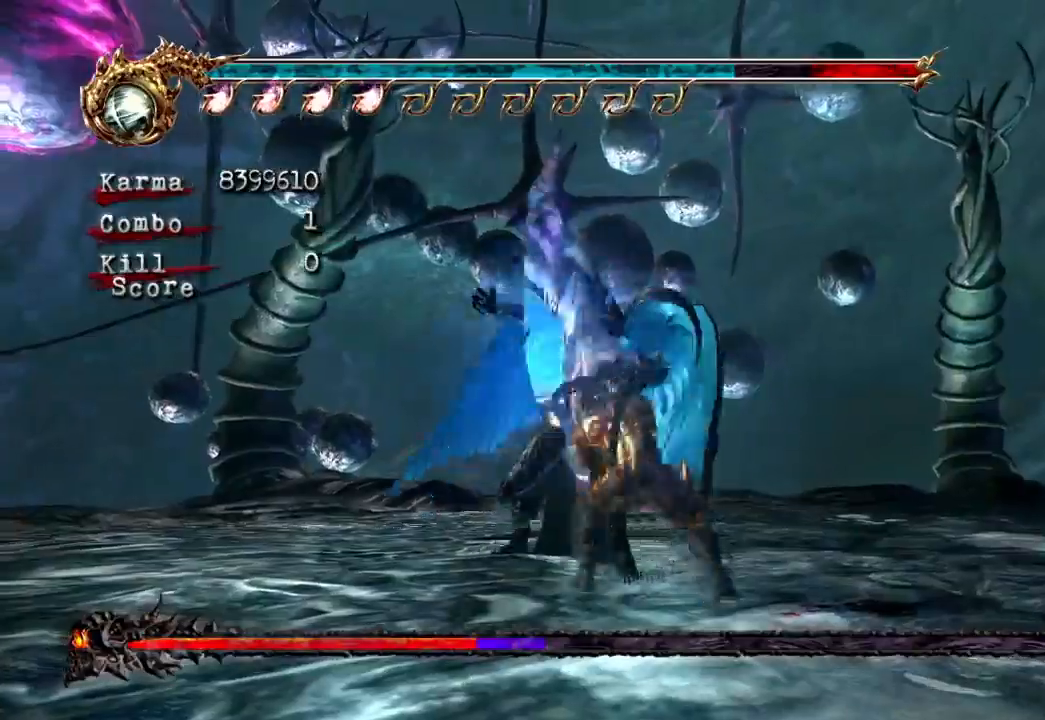
{"dt_ms": 500, "buttons": [], "left_stick": "center", "right_stick": "center"}
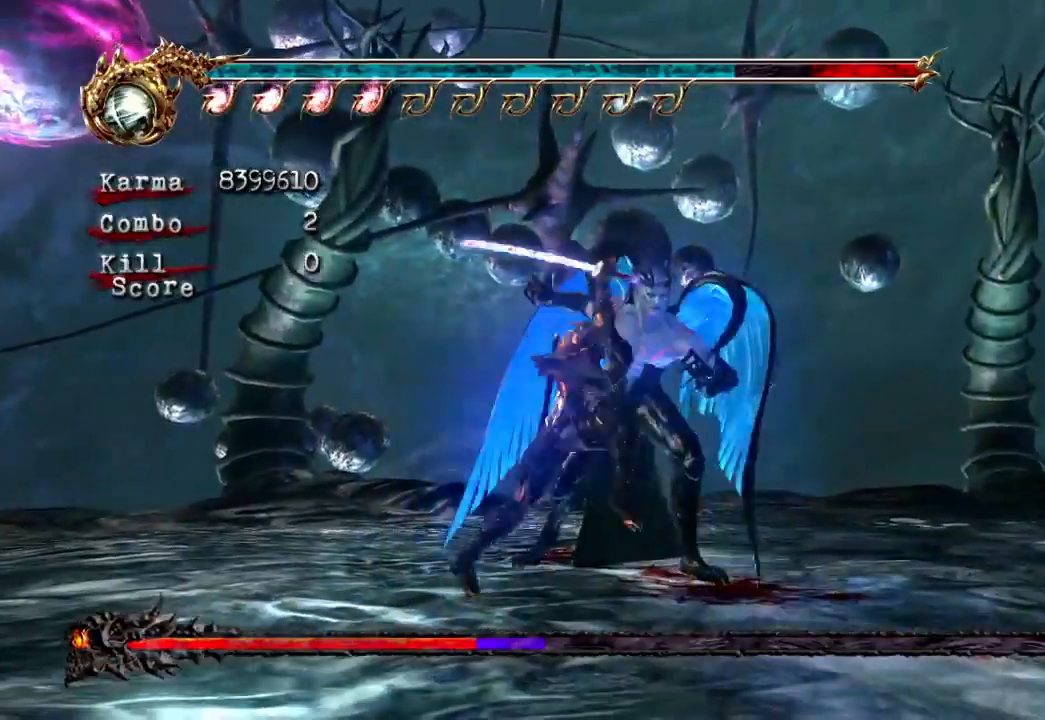
{"dt_ms": 500, "buttons": [], "left_stick": "center", "right_stick": "center", "events": [[167, "L2", "down"], [417, "L2", "up"]]}
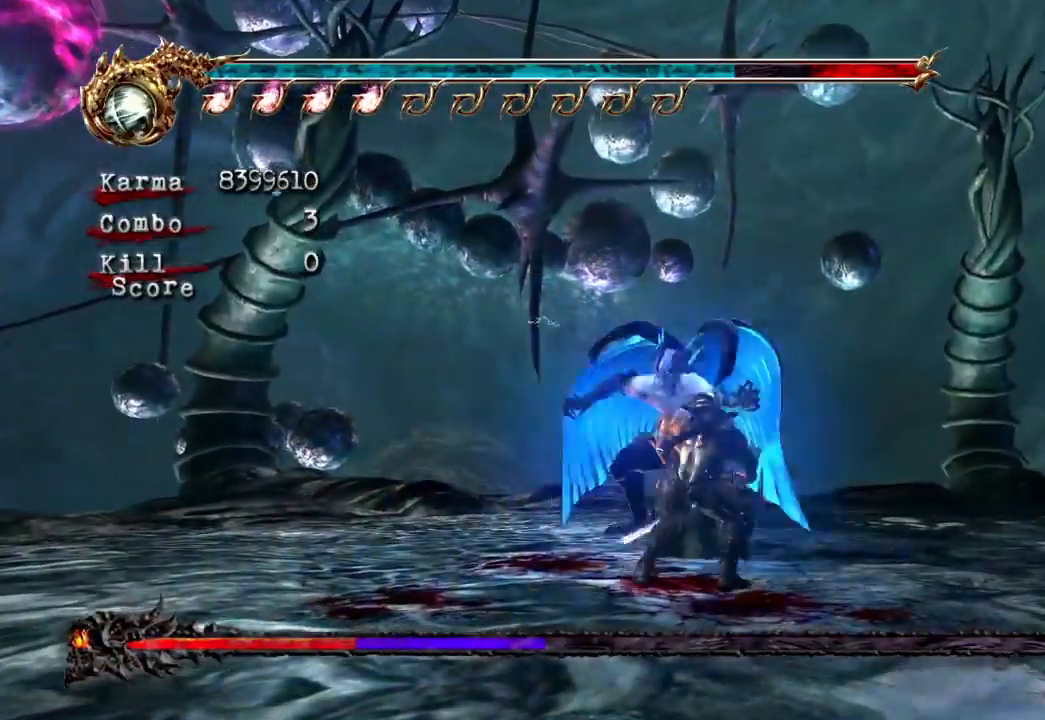
{"dt_ms": 500, "buttons": ["Y"], "left_stick": "center", "right_stick": "center", "events": [[100, "X", "down"], [250, "X", "up"], [333, "Y", "down"], [433, "Y", "up"], [500, "Y", "down"]]}
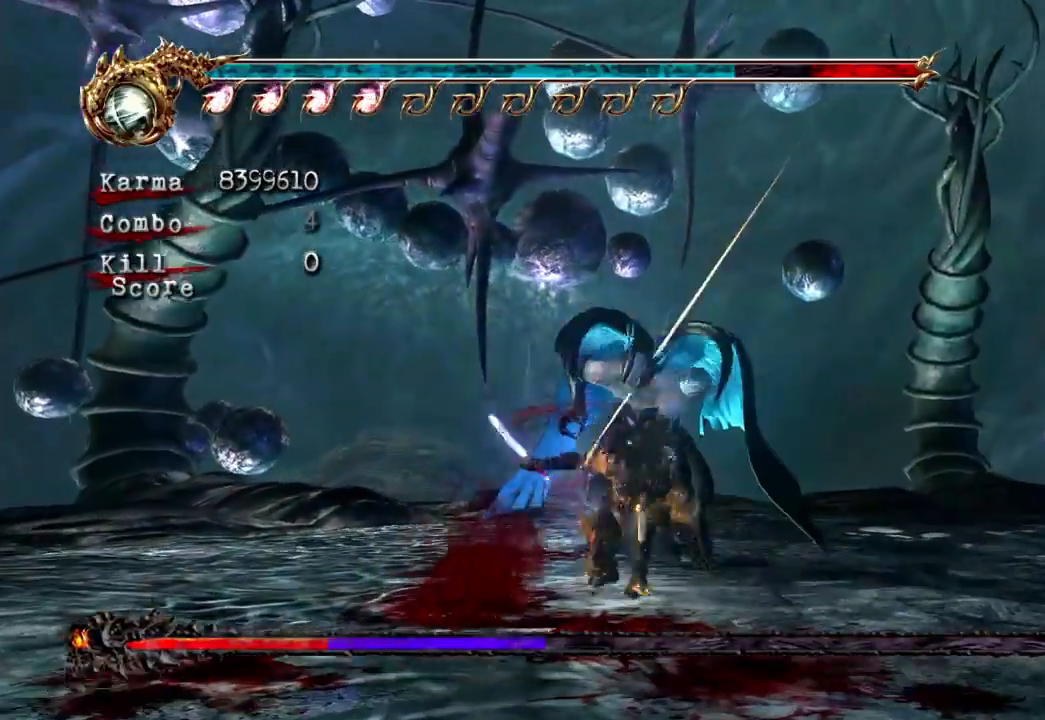
{"dt_ms": 500, "buttons": [], "left_stick": "center", "right_stick": "center", "events": [[117, "Y", "up"], [183, "Y", "down"], [300, "Y", "up"], [350, "Y", "down"], [483, "Y", "up"]]}
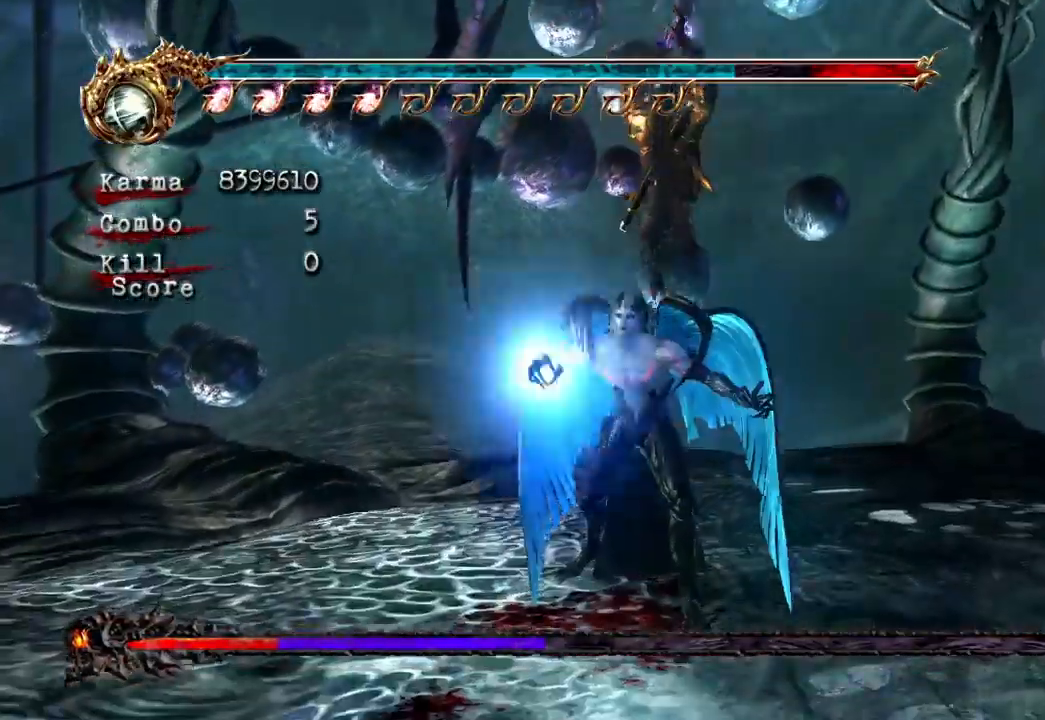
{"dt_ms": 500, "buttons": [], "left_stick": "center", "right_stick": "center", "events": [[33, "Y", "down"], [150, "Y", "up"], [233, "Y", "down"], [367, "Y", "up"]]}
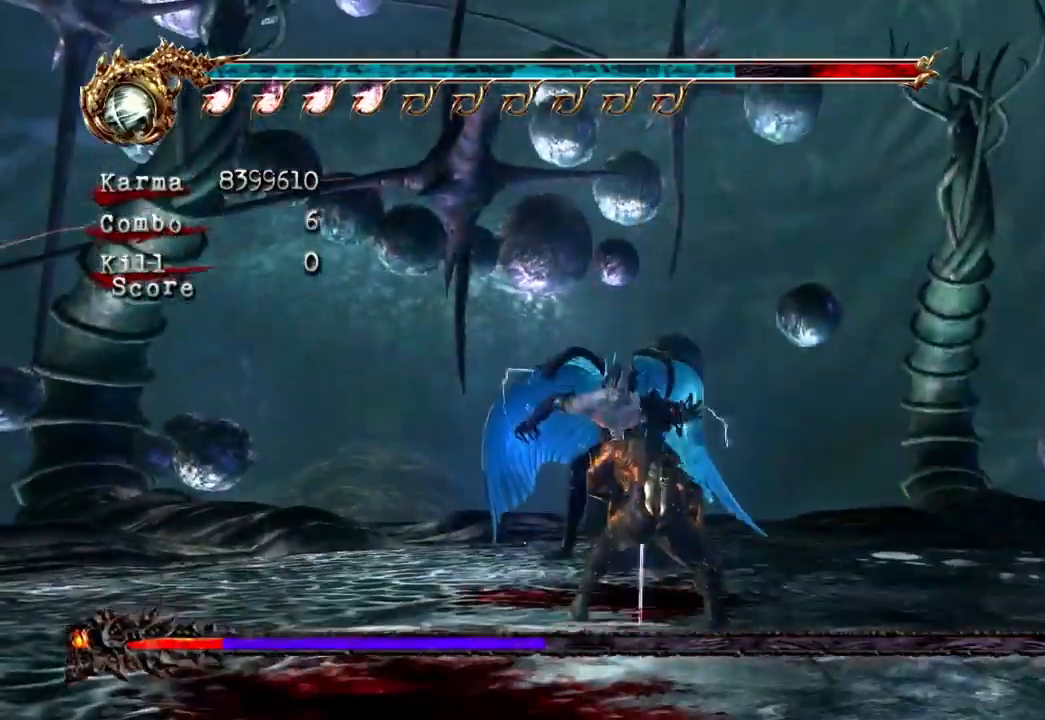
{"dt_ms": 500, "buttons": ["L2"], "left_stick": "up", "right_stick": "center", "events": [[133, "left_stick", "up"], [333, "L2", "down"]]}
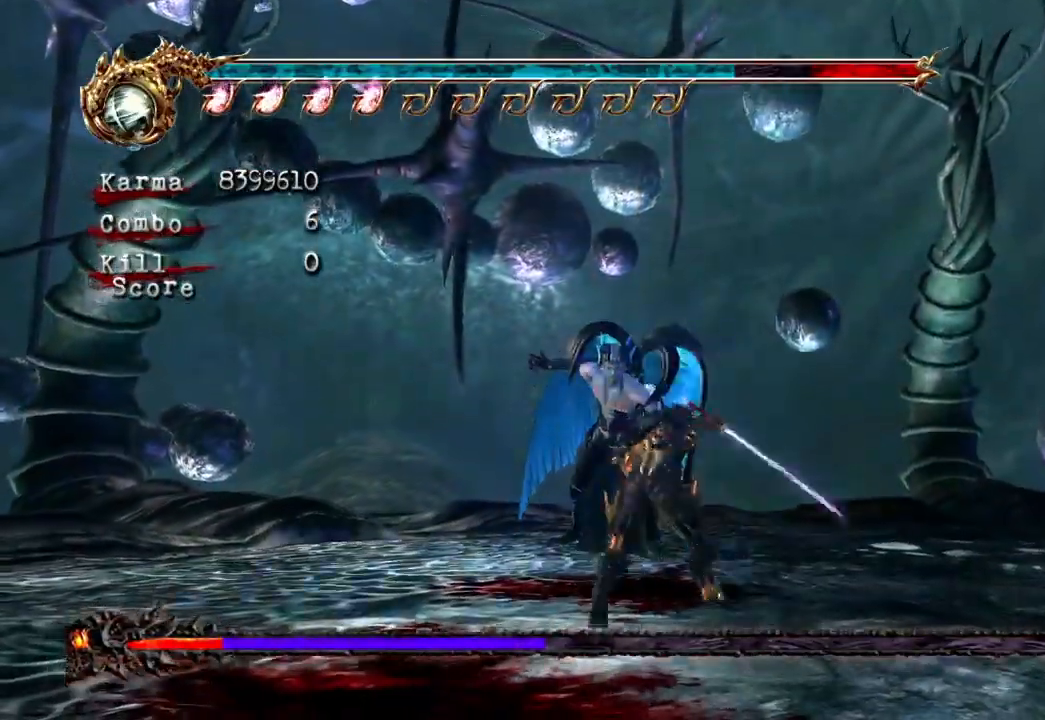
{"dt_ms": 500, "buttons": ["Y"], "left_stick": "center", "right_stick": "center", "events": [[67, "L2", "up"], [117, "left_stick", "left"], [200, "left_stick", "down"], [300, "Y", "down"], [300, "left_stick", "up"], [417, "left_stick", "center"]]}
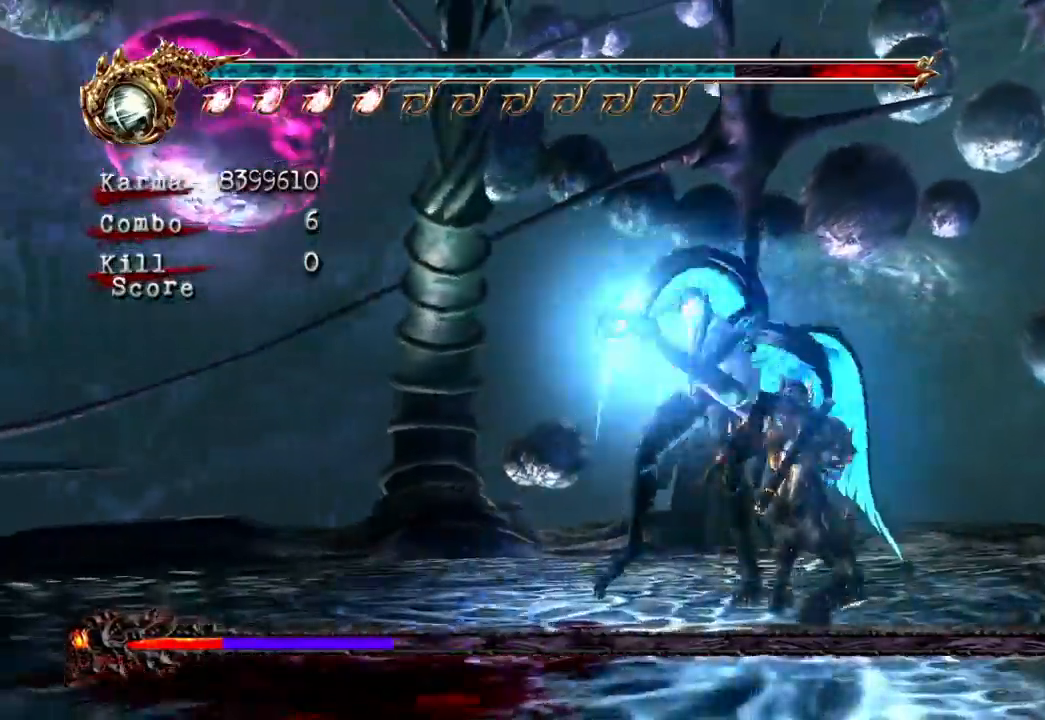
{"dt_ms": 500, "buttons": ["Y"], "left_stick": "center", "right_stick": "center", "events": []}